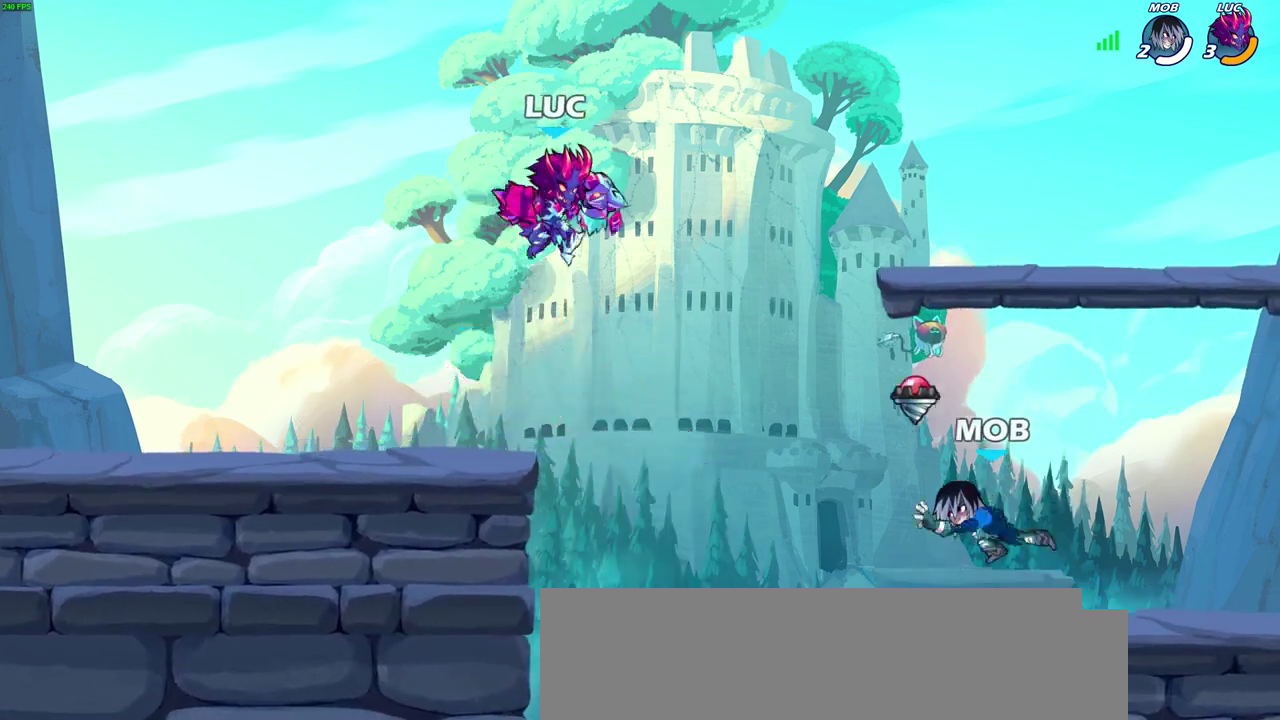
Gameplay with a controller (PlayStation layout); each line is a JSON object with the inputs held at the frame after it (dt_ms = milliseconds from this image to that frame). "events" lists button and stick changes between this image and that frame as [ms after this image, input, new state], when the widget could be followed in between. Not read: CIRCLE L2 R2.
{"dt_ms": 600, "buttons": ["CROSS"], "left_stick": "right", "right_stick": "center"}
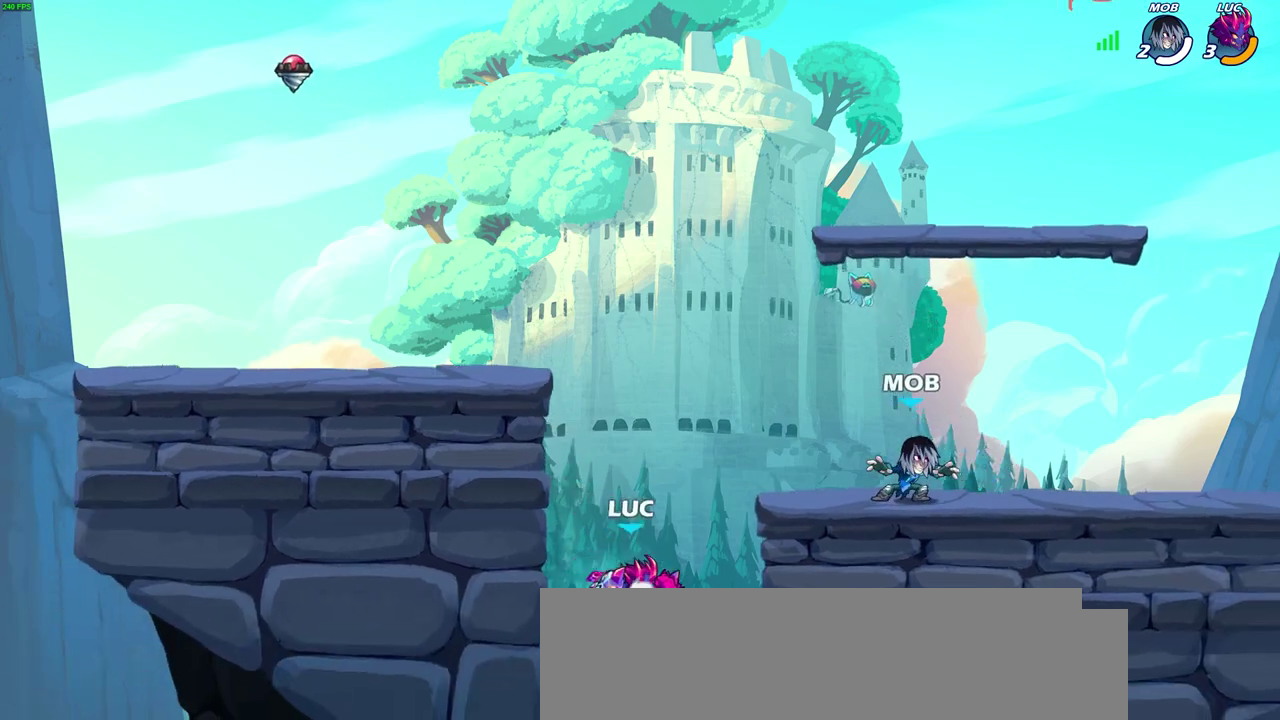
{"dt_ms": 600, "buttons": [], "left_stick": "left", "right_stick": "center", "events": [[117, "SQUARE", "down"], [133, "CROSS", "up"], [133, "right_stick", "down-left"], [217, "right_stick", "center"], [233, "SQUARE", "up"], [417, "left_stick", "left"]]}
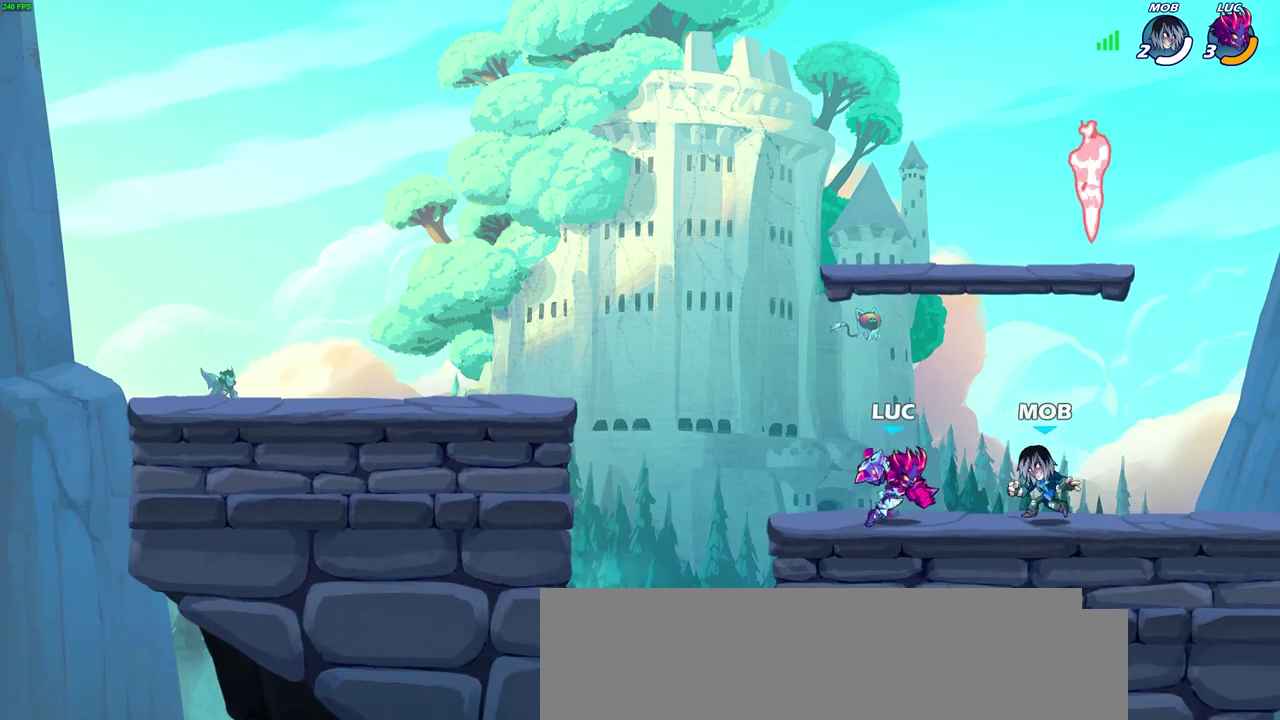
{"dt_ms": 300, "buttons": [], "left_stick": "up-right", "right_stick": "center", "events": [[117, "CROSS", "down"], [200, "left_stick", "up-left"], [283, "CROSS", "up"], [283, "left_stick", "up-right"]]}
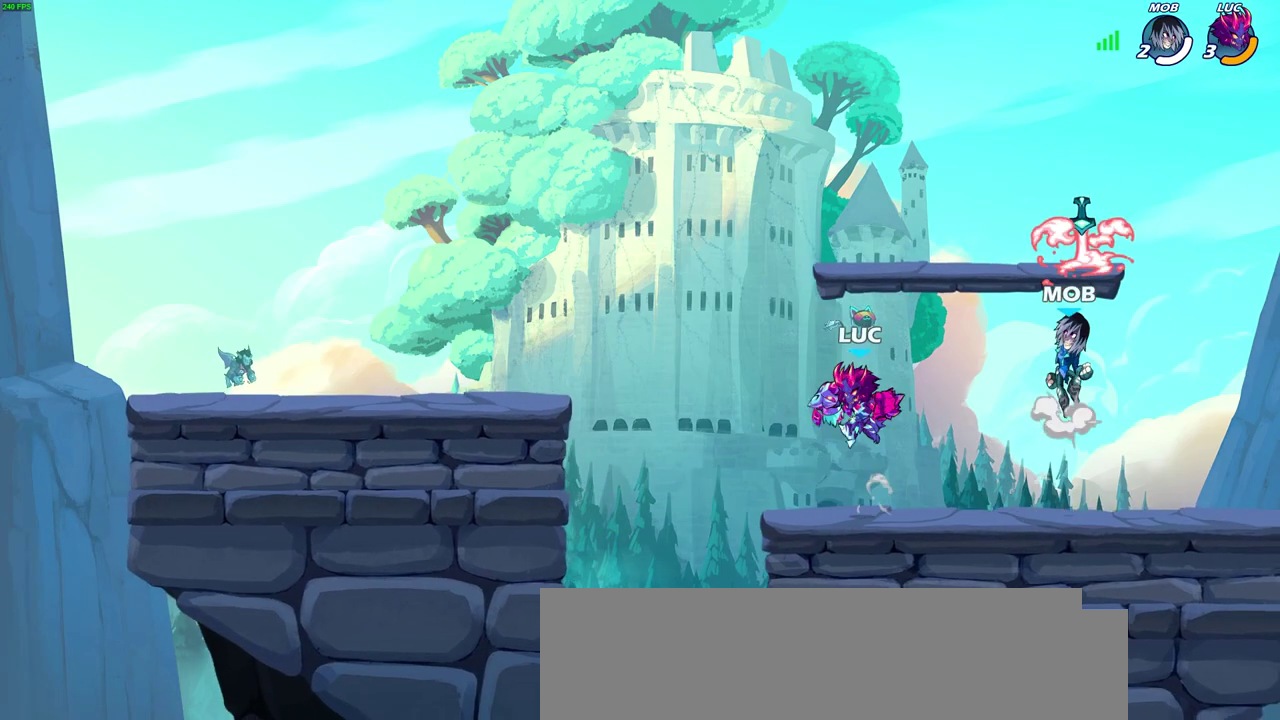
{"dt_ms": 300, "buttons": ["SQUARE"], "left_stick": "right", "right_stick": "center", "events": [[50, "left_stick", "right"], [300, "SQUARE", "down"]]}